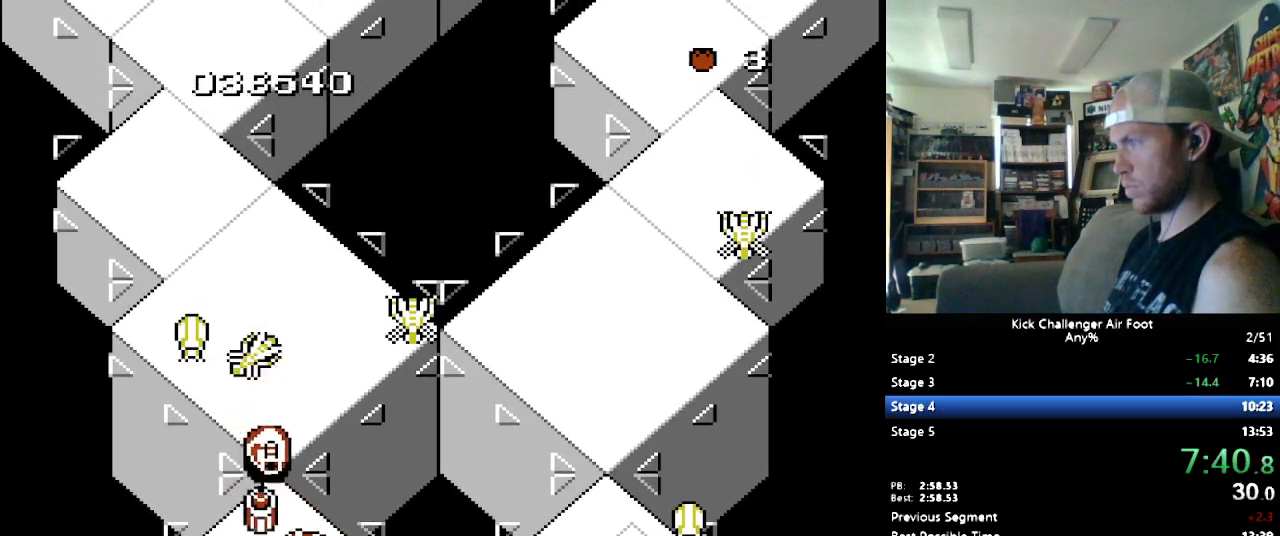
Gameplay with a controller (Nintendo layout); each line is a JSON object with the inputs held at the frame after it. "events" lists button and stick changes between this image and that frame as [ms after this image, input, new state], when the widget could be followed in between. Not read: L3 R3.
{"buttons": ["DPAD_UP"], "events": [[86, "B", "down"], [345, "B", "up"]]}
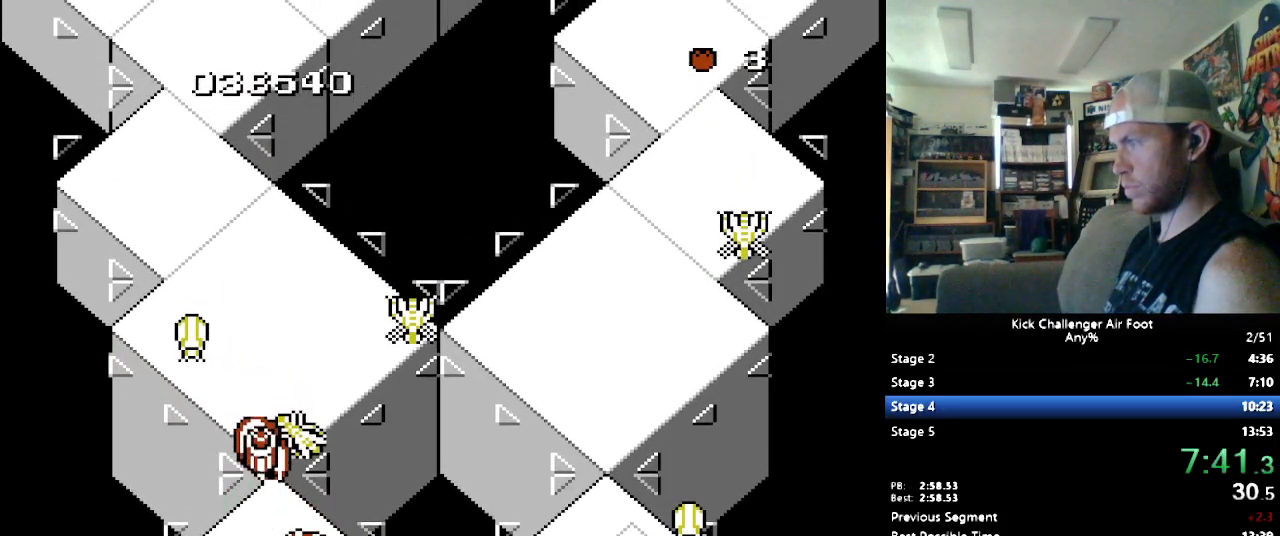
{"buttons": ["DPAD_UP"], "events": [[103, "DPAD_LEFT", "down"], [138, "Y", "down"], [224, "DPAD_LEFT", "up"], [259, "Y", "up"], [276, "Y", "down"], [293, "Y", "up"], [431, "DPAD_LEFT", "down"], [466, "DPAD_LEFT", "up"]]}
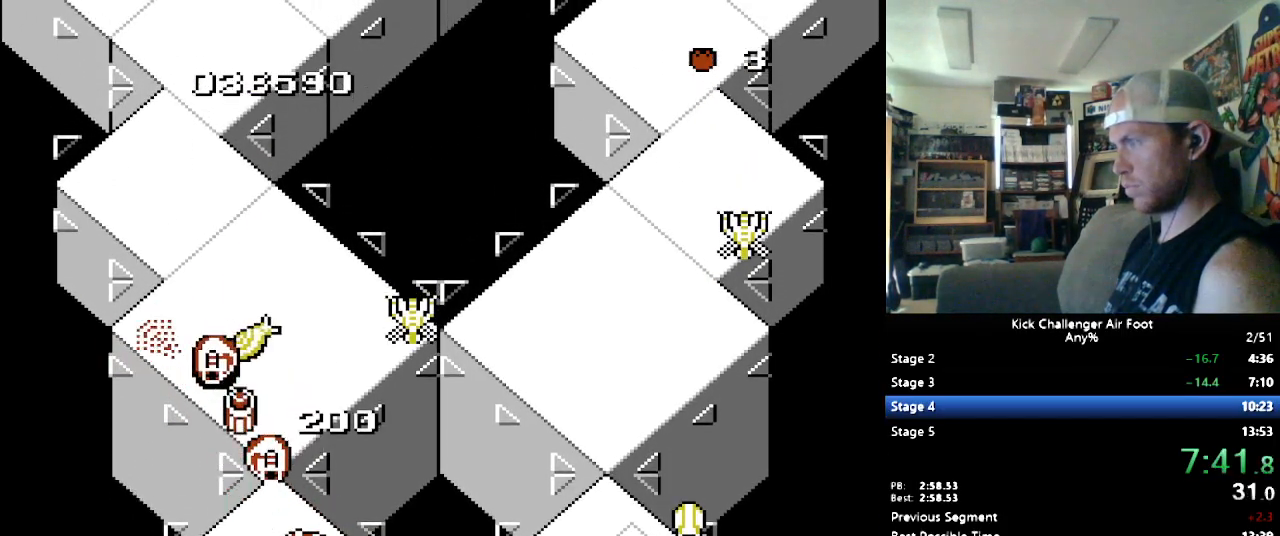
{"buttons": ["B", "DPAD_UP"], "events": [[86, "B", "down"]]}
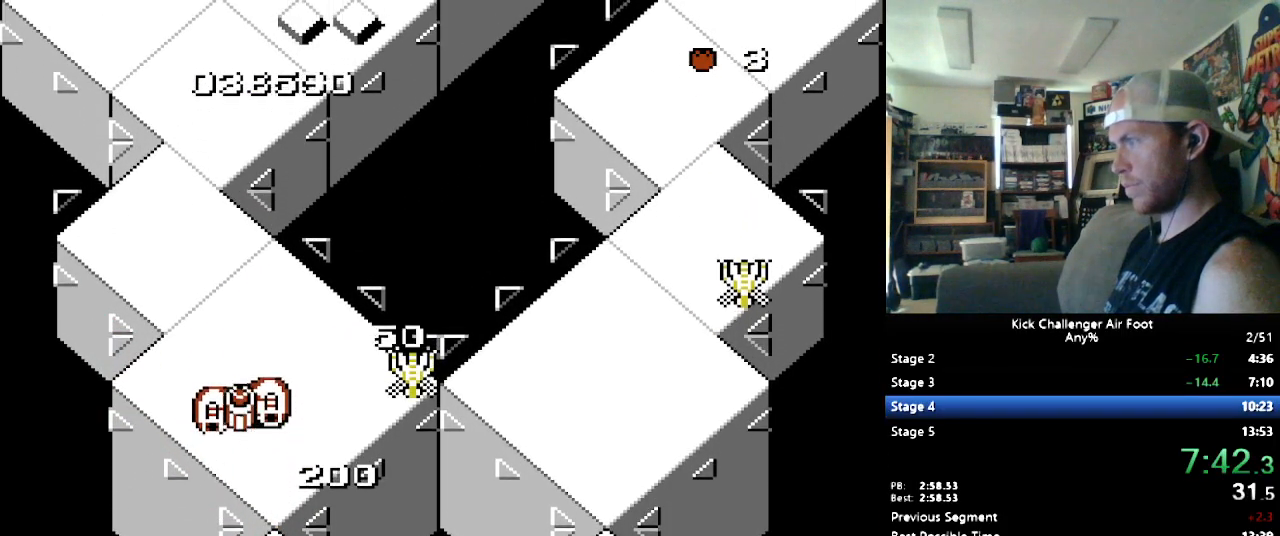
{"buttons": ["B", "DPAD_UP"], "events": [[138, "DPAD_LEFT", "down"], [276, "DPAD_LEFT", "up"]]}
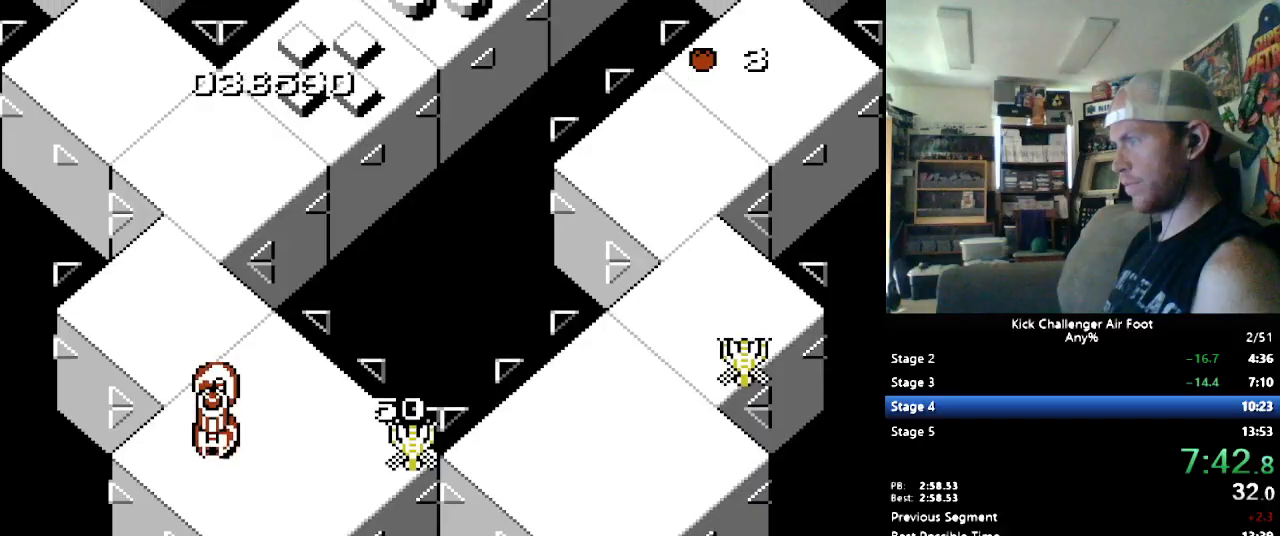
{"buttons": ["B", "DPAD_UP"], "events": [[69, "DPAD_LEFT", "down"], [190, "DPAD_LEFT", "up"]]}
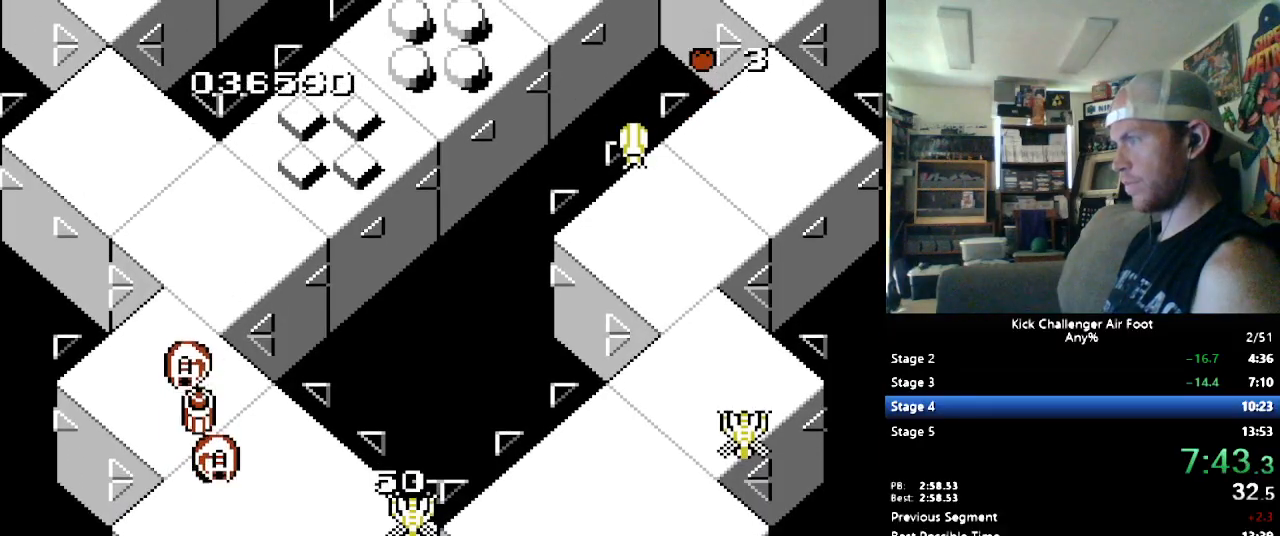
{"buttons": ["B", "DPAD_UP"], "events": []}
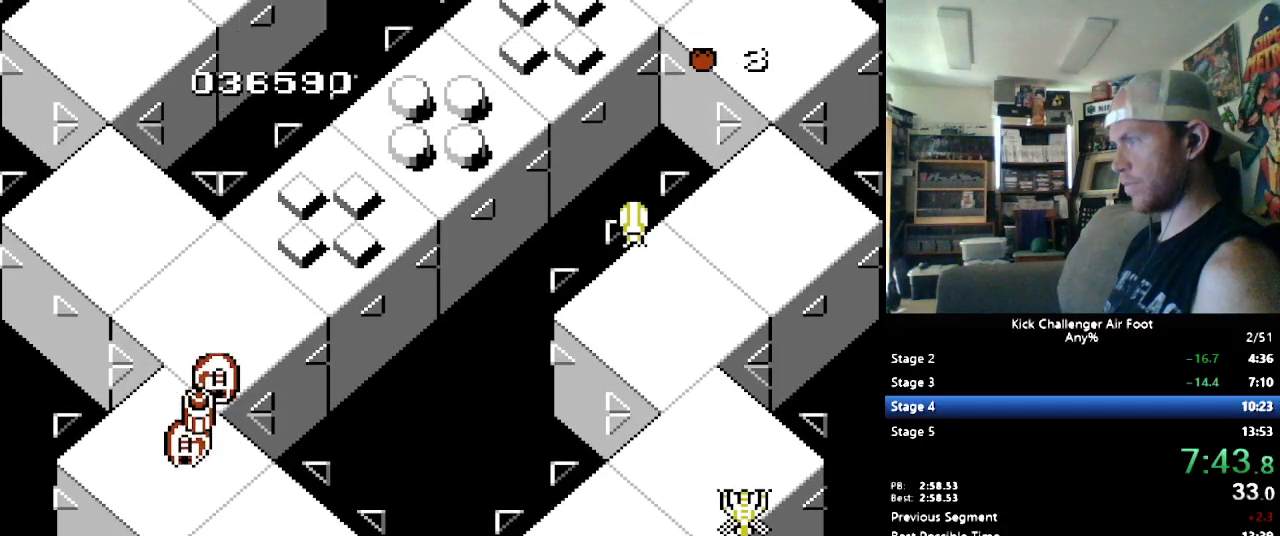
{"buttons": ["DPAD_UP", "DPAD_RIGHT"], "events": [[207, "B", "up"], [207, "DPAD_RIGHT", "down"]]}
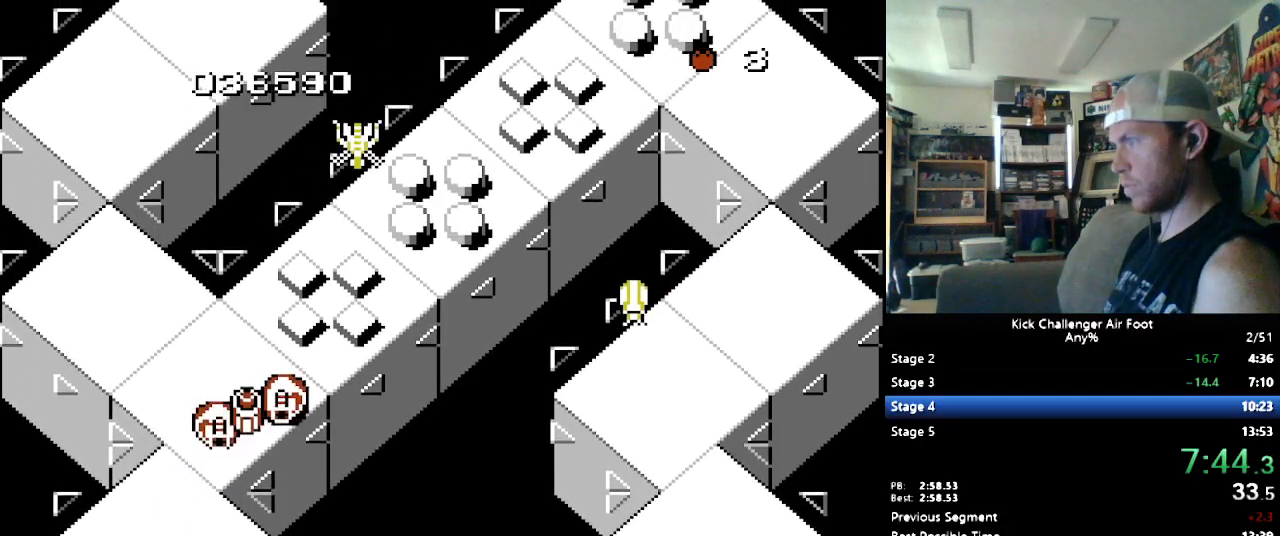
{"buttons": ["Y"], "events": [[17, "DPAD_RIGHT", "up"], [17, "DPAD_UP", "up"], [121, "DPAD_DOWN", "down"], [276, "DPAD_DOWN", "up"], [466, "Y", "down"]]}
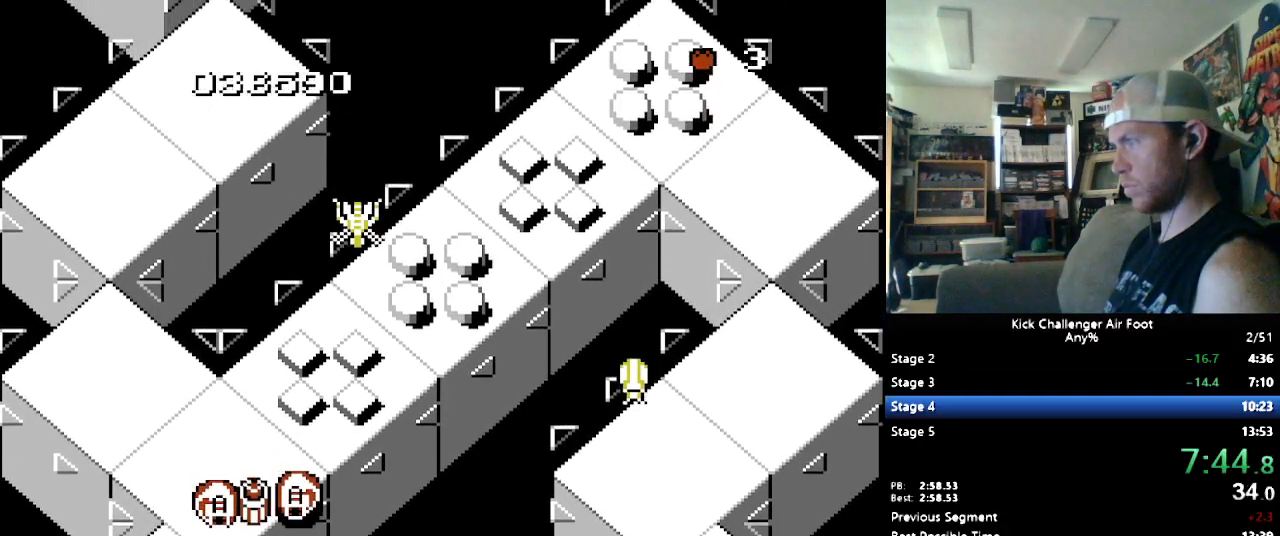
{"buttons": ["DPAD_UP"], "events": [[69, "Y", "up"], [362, "DPAD_UP", "down"]]}
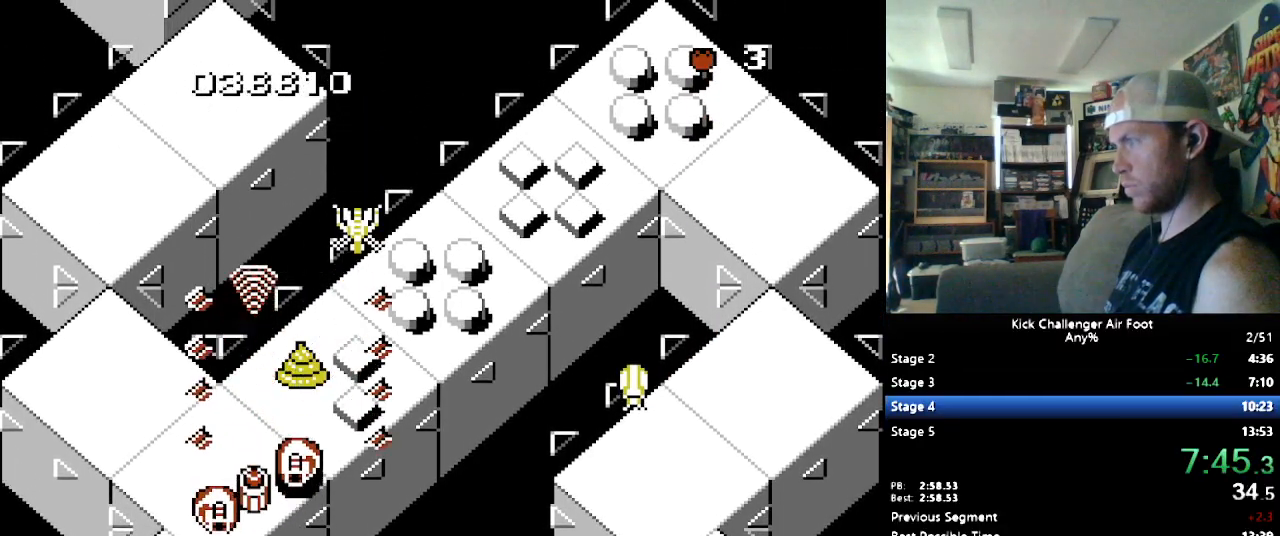
{"buttons": ["DPAD_UP"], "events": [[34, "B", "down"], [155, "B", "up"], [190, "DPAD_RIGHT", "down"], [483, "DPAD_RIGHT", "up"]]}
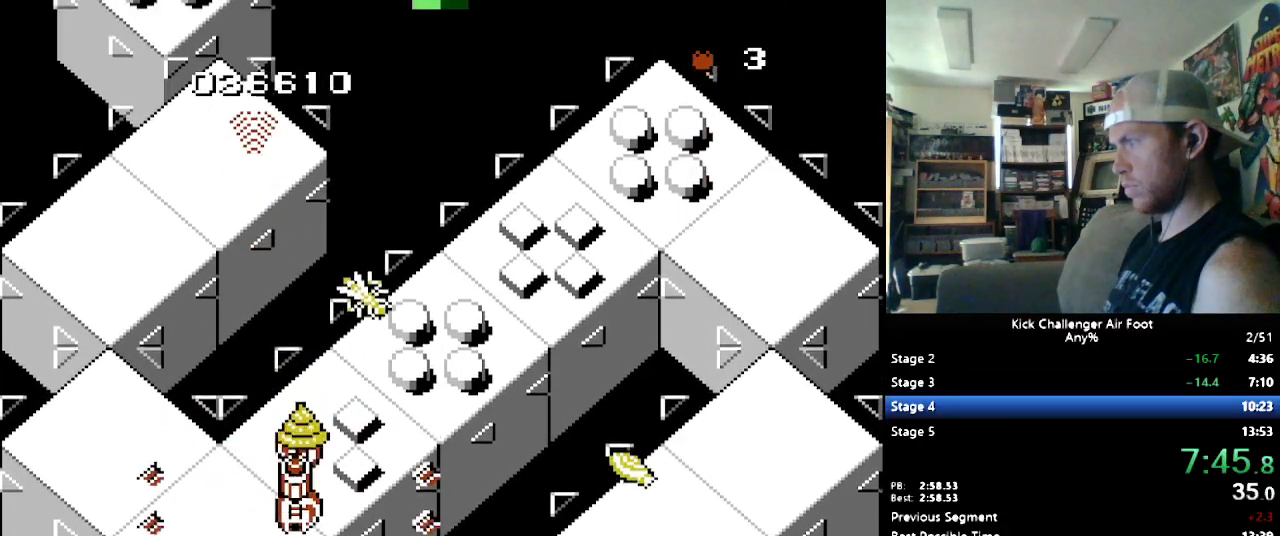
{"buttons": ["B", "DPAD_LEFT"], "events": [[17, "DPAD_UP", "up"], [52, "B", "down"], [224, "DPAD_LEFT", "down"]]}
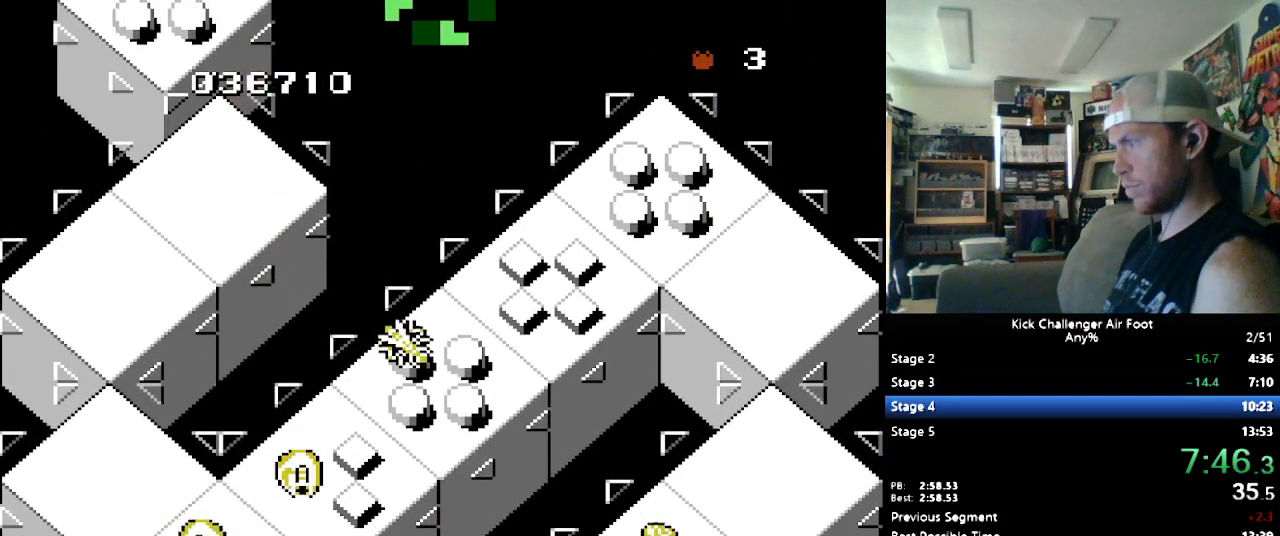
{"buttons": ["B", "DPAD_UP"], "events": [[414, "DPAD_UP", "down"], [500, "DPAD_LEFT", "up"]]}
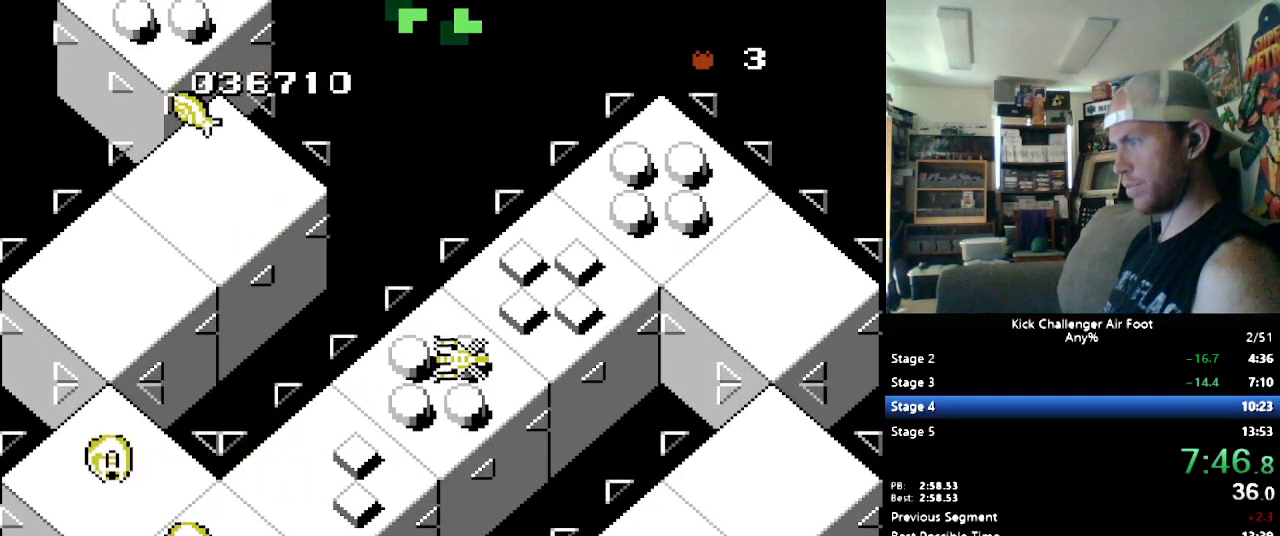
{"buttons": ["B", "DPAD_UP"], "events": [[224, "DPAD_LEFT", "down"], [414, "DPAD_LEFT", "up"]]}
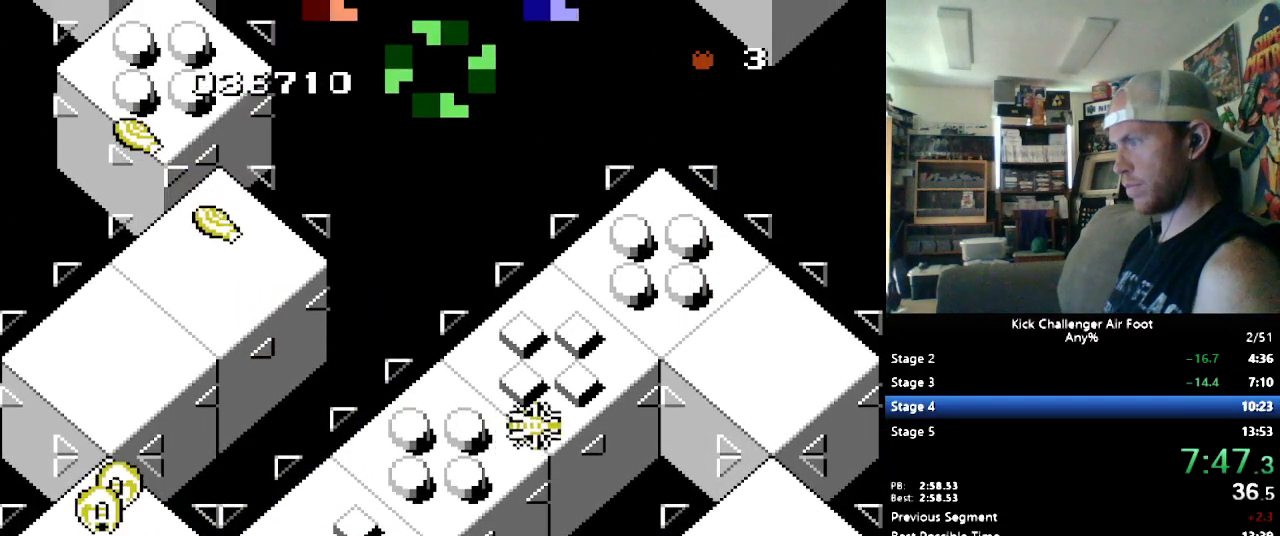
{"buttons": ["B", "DPAD_UP"], "events": []}
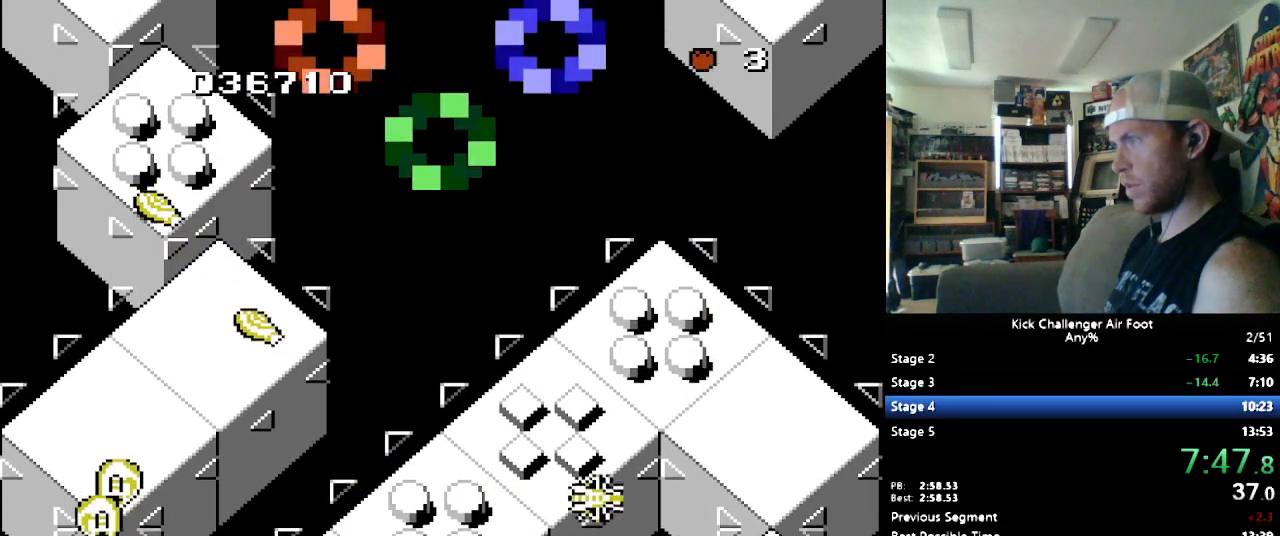
{"buttons": ["B", "DPAD_UP"], "events": [[362, "DPAD_RIGHT", "down"], [466, "DPAD_RIGHT", "up"]]}
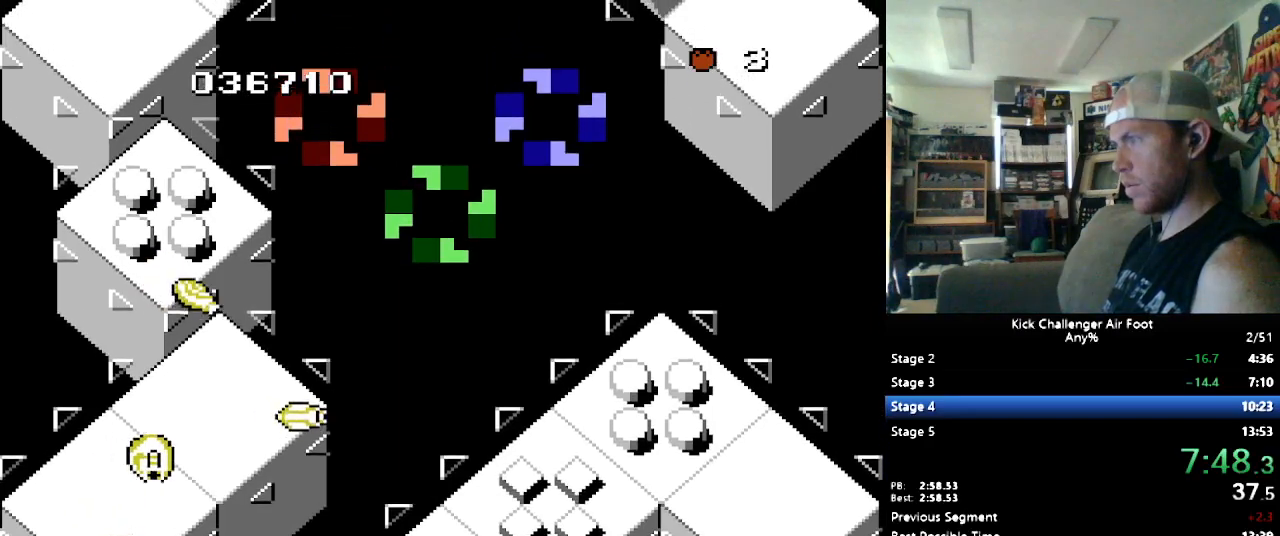
{"buttons": ["DPAD_UP", "DPAD_RIGHT"], "events": [[310, "B", "up"], [397, "DPAD_RIGHT", "down"]]}
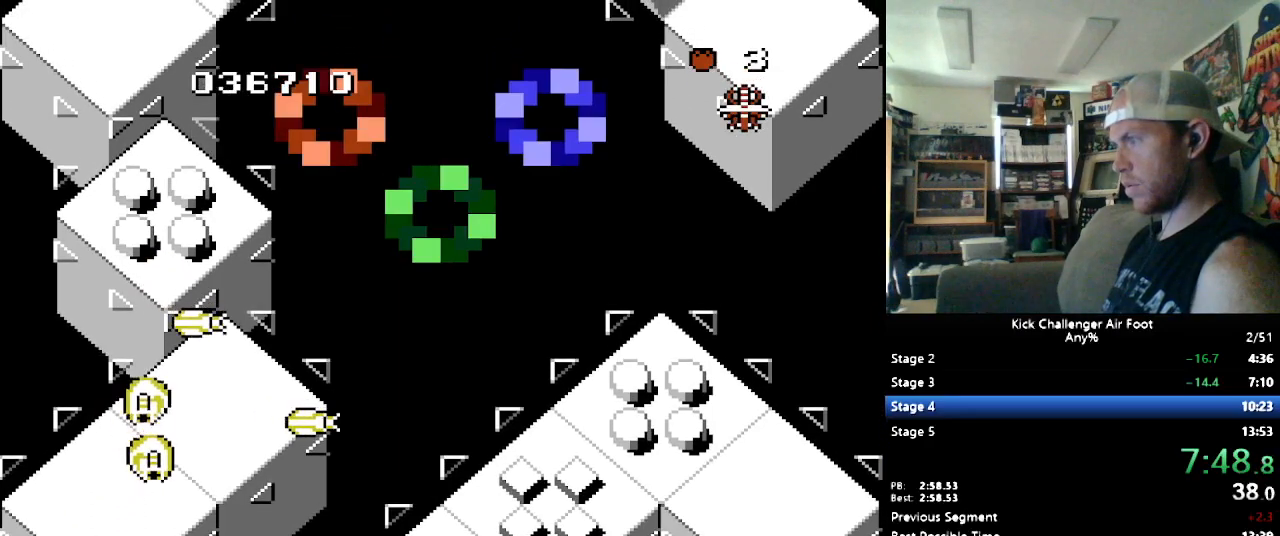
{"buttons": [], "events": [[34, "Y", "down"], [138, "Y", "up"], [172, "DPAD_RIGHT", "up"], [276, "DPAD_UP", "up"]]}
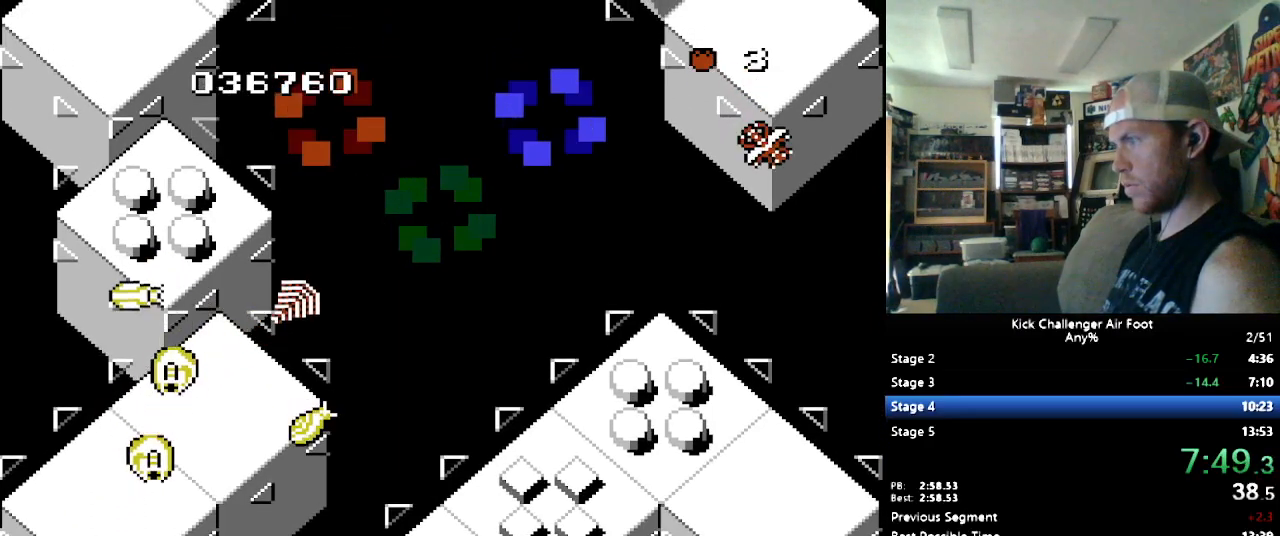
{"buttons": ["DPAD_UP"], "events": [[86, "DPAD_RIGHT", "down"], [121, "DPAD_UP", "down"], [138, "DPAD_RIGHT", "up"], [224, "B", "down"], [345, "B", "up"]]}
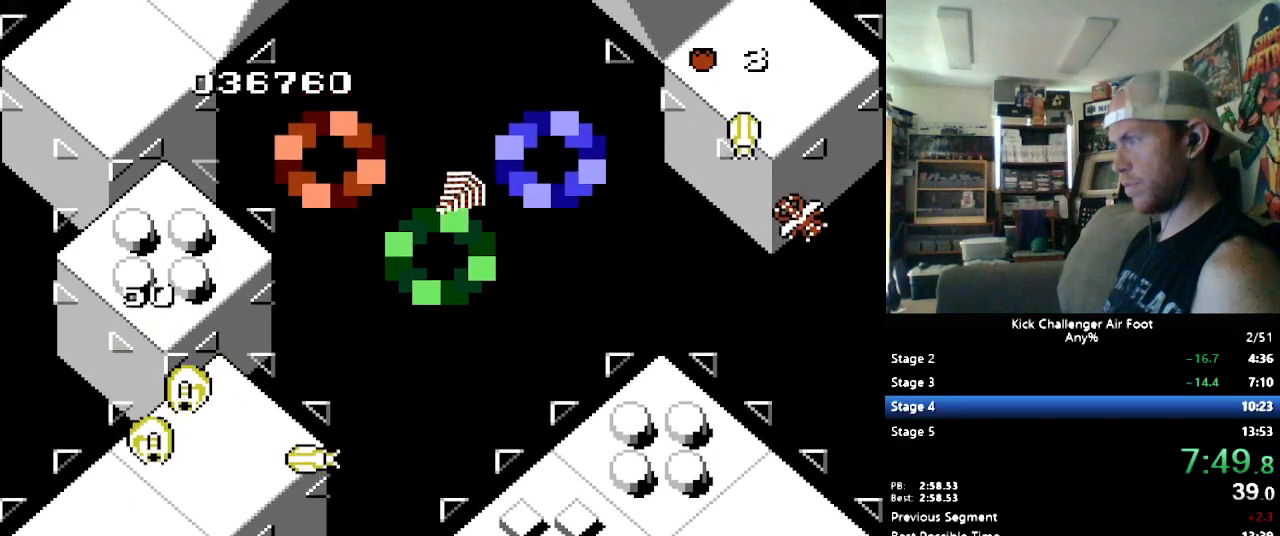
{"buttons": ["B"], "events": [[345, "DPAD_RIGHT", "down"], [362, "DPAD_UP", "up"], [397, "B", "down"], [397, "DPAD_RIGHT", "up"], [414, "DPAD_UP", "down"], [500, "DPAD_UP", "up"]]}
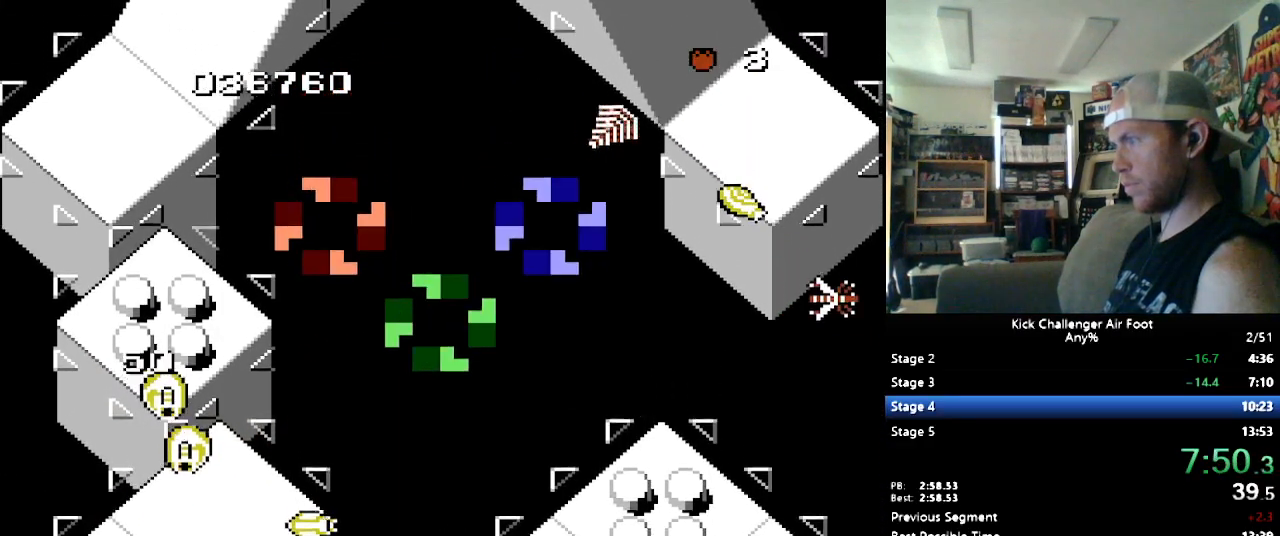
{"buttons": ["DPAD_UP"], "events": [[34, "B", "up"], [52, "DPAD_LEFT", "down"], [310, "DPAD_UP", "down"], [379, "DPAD_LEFT", "up"]]}
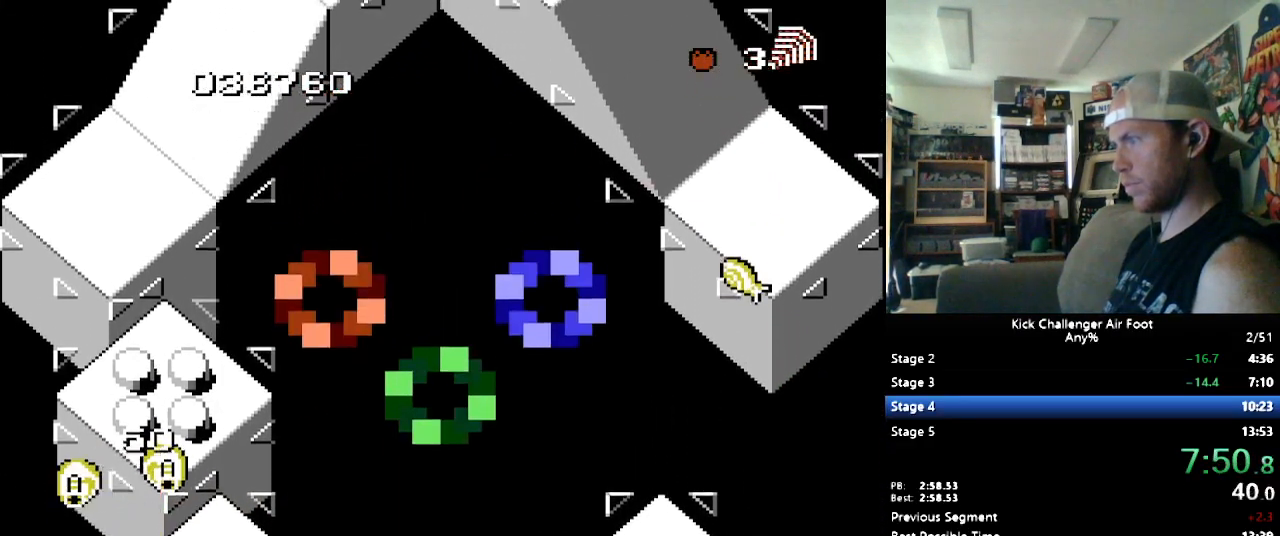
{"buttons": ["DPAD_UP", "DPAD_LEFT"], "events": [[259, "B", "down"], [259, "DPAD_UP", "up"], [345, "B", "up"], [345, "DPAD_UP", "down"], [466, "DPAD_LEFT", "down"]]}
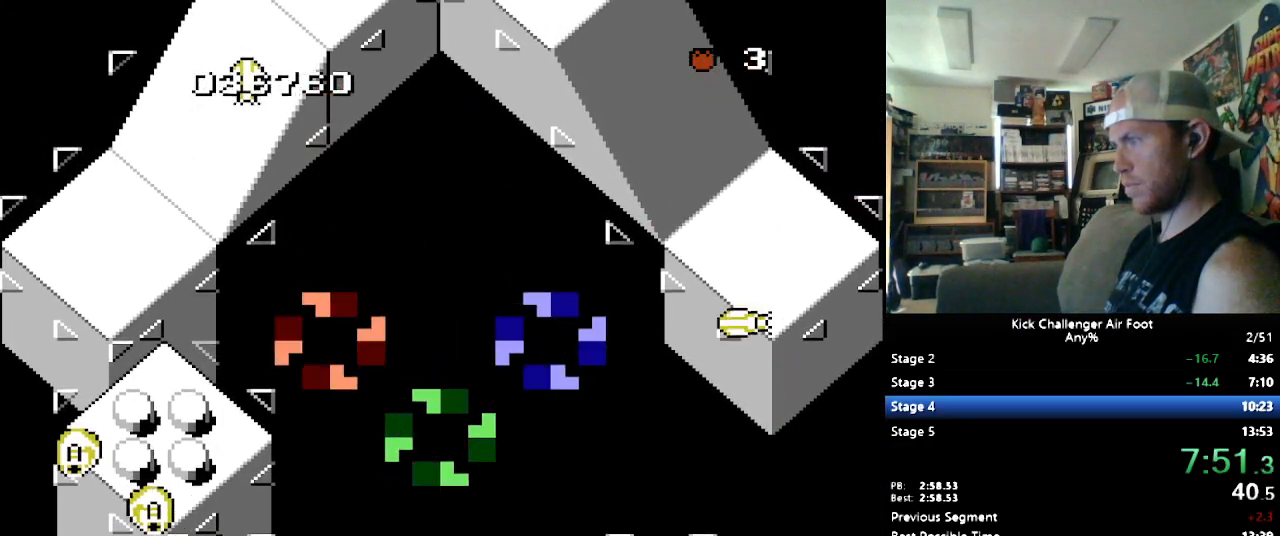
{"buttons": ["DPAD_UP"], "events": [[103, "DPAD_LEFT", "up"], [155, "DPAD_RIGHT", "down"], [155, "DPAD_UP", "up"], [241, "DPAD_RIGHT", "up"], [241, "DPAD_UP", "down"], [293, "DPAD_LEFT", "down"], [483, "DPAD_LEFT", "up"]]}
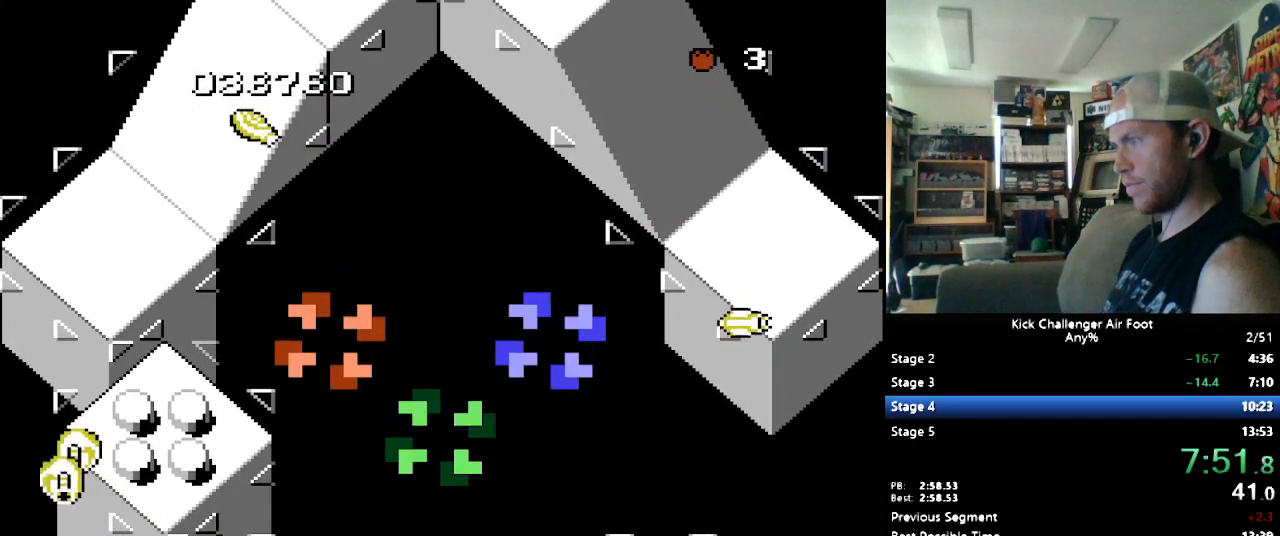
{"buttons": ["DPAD_RIGHT"], "events": [[17, "DPAD_RIGHT", "down"], [52, "DPAD_RIGHT", "up"], [345, "DPAD_RIGHT", "down"], [431, "DPAD_UP", "up"]]}
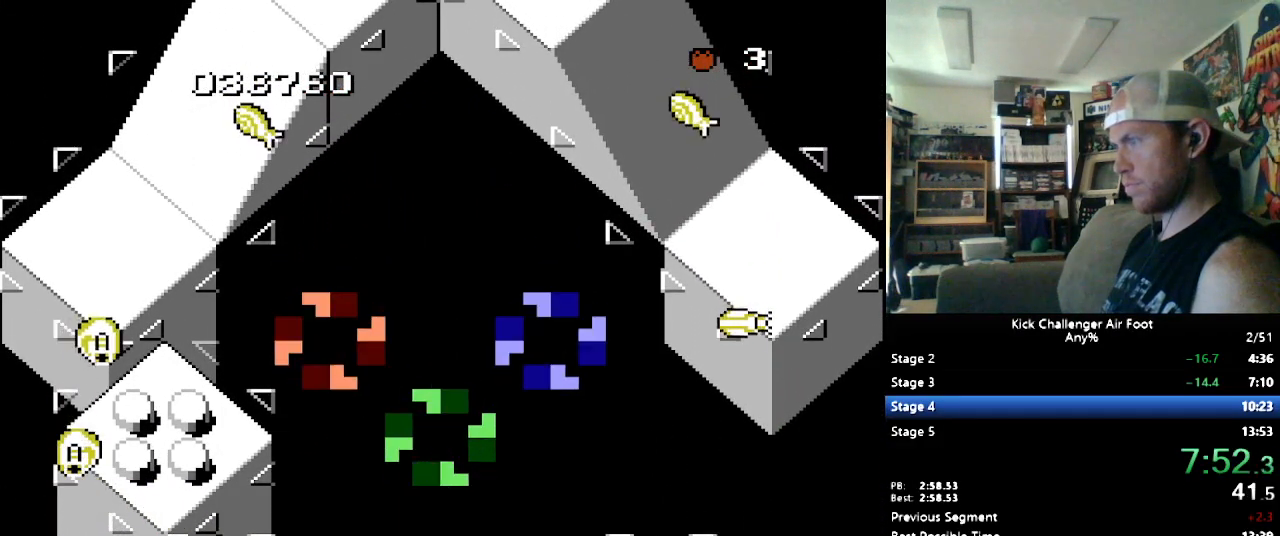
{"buttons": ["DPAD_UP"], "events": [[103, "DPAD_RIGHT", "up"], [207, "B", "down"], [345, "B", "up"], [345, "DPAD_UP", "down"]]}
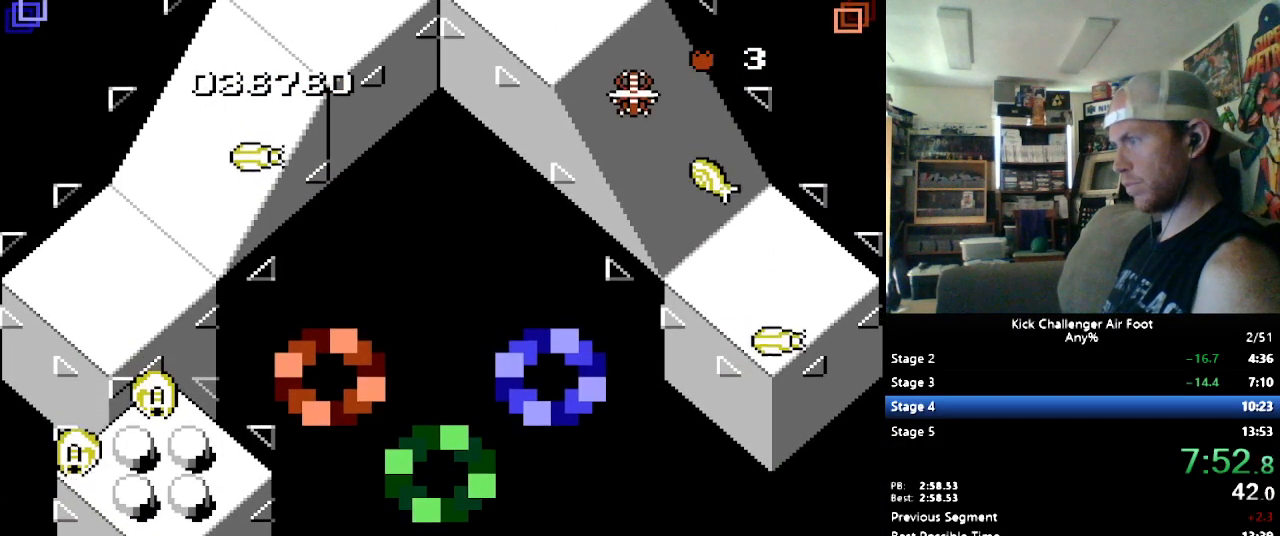
{"buttons": ["DPAD_RIGHT"], "events": [[431, "DPAD_RIGHT", "down"], [466, "DPAD_UP", "up"]]}
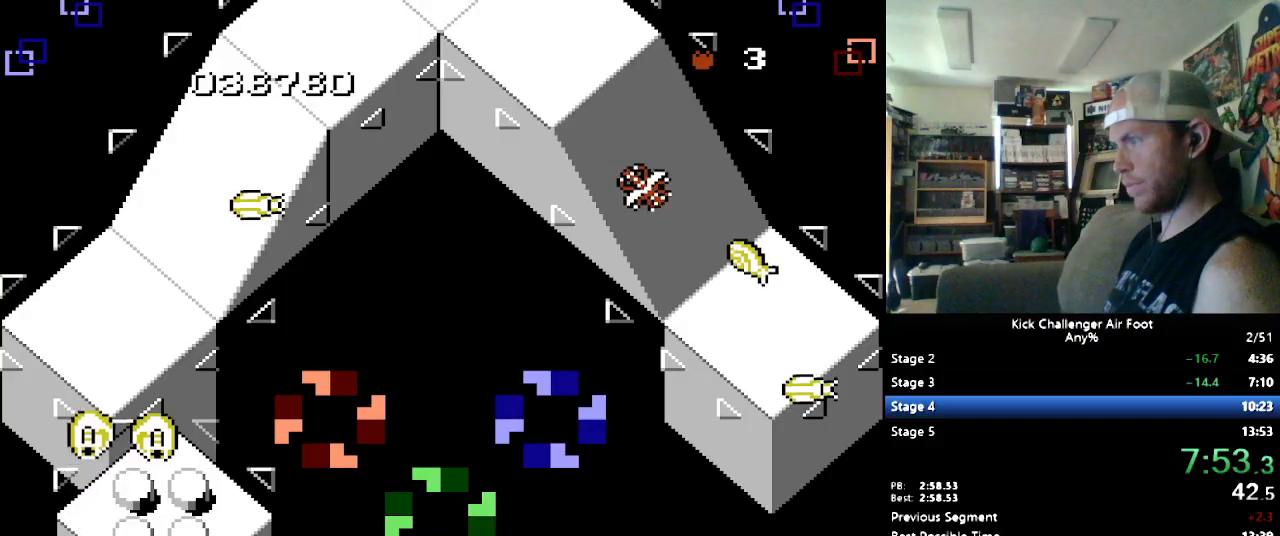
{"buttons": ["DPAD_DOWN", "DPAD_RIGHT"], "events": [[17, "DPAD_RIGHT", "up"], [17, "DPAD_UP", "down"], [34, "DPAD_LEFT", "down"], [259, "DPAD_LEFT", "up"], [276, "DPAD_RIGHT", "down"], [310, "DPAD_RIGHT", "up"], [379, "DPAD_RIGHT", "down"], [448, "DPAD_UP", "up"], [483, "DPAD_DOWN", "down"]]}
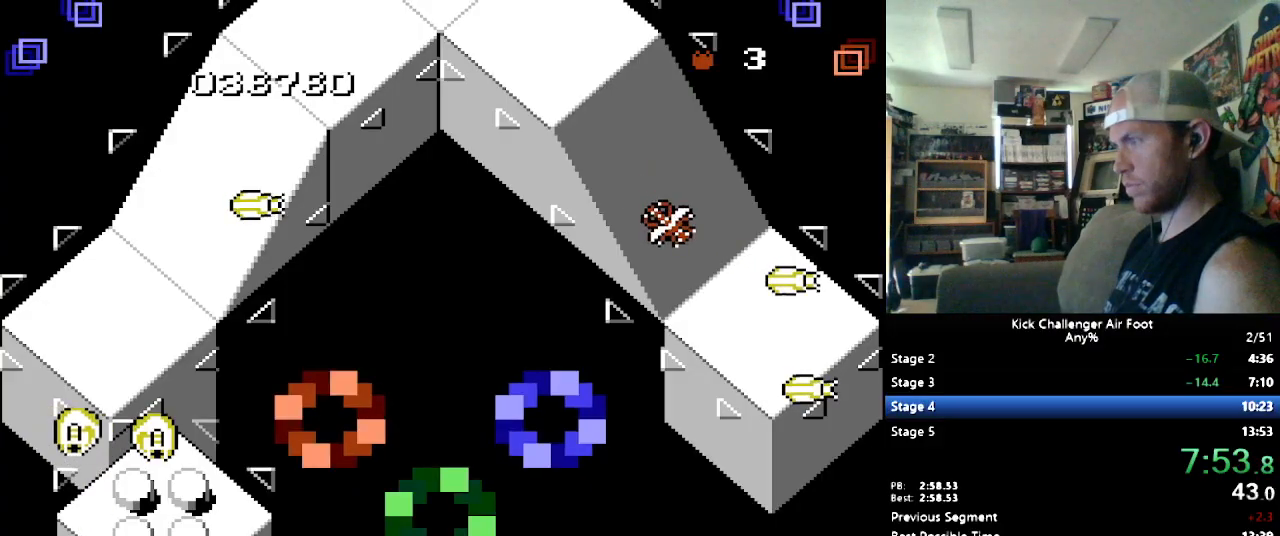
{"buttons": ["DPAD_UP", "DPAD_LEFT"], "events": [[52, "DPAD_DOWN", "up"], [69, "DPAD_DOWN", "down"], [103, "DPAD_RIGHT", "up"], [207, "DPAD_LEFT", "down"], [379, "DPAD_DOWN", "up"], [414, "DPAD_UP", "down"]]}
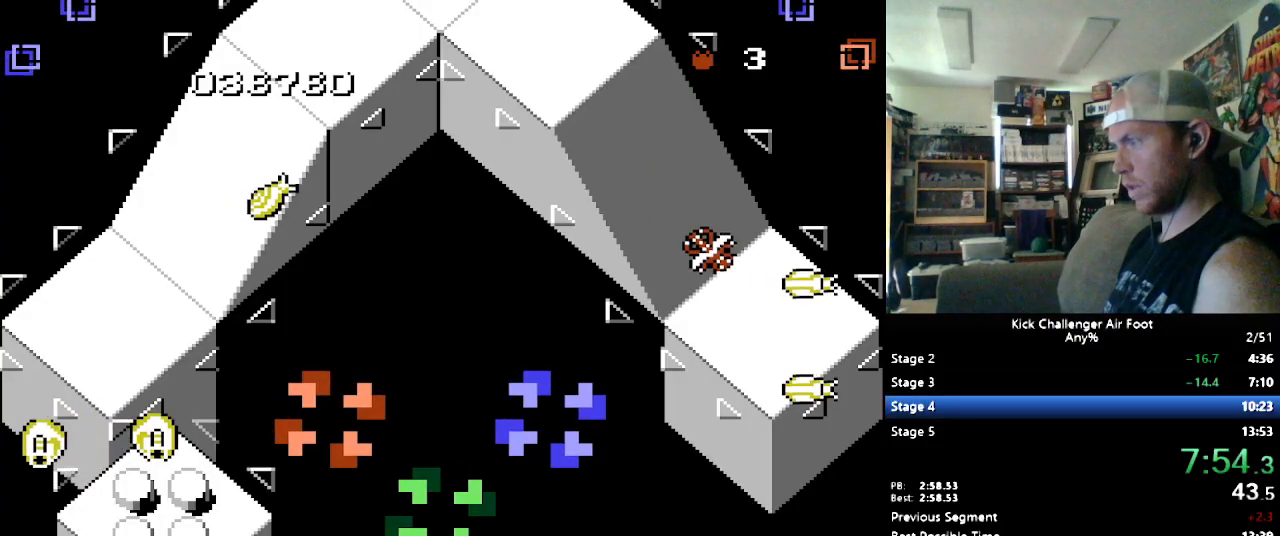
{"buttons": ["DPAD_RIGHT"], "events": [[17, "DPAD_LEFT", "up"], [86, "DPAD_RIGHT", "down"], [310, "DPAD_UP", "up"]]}
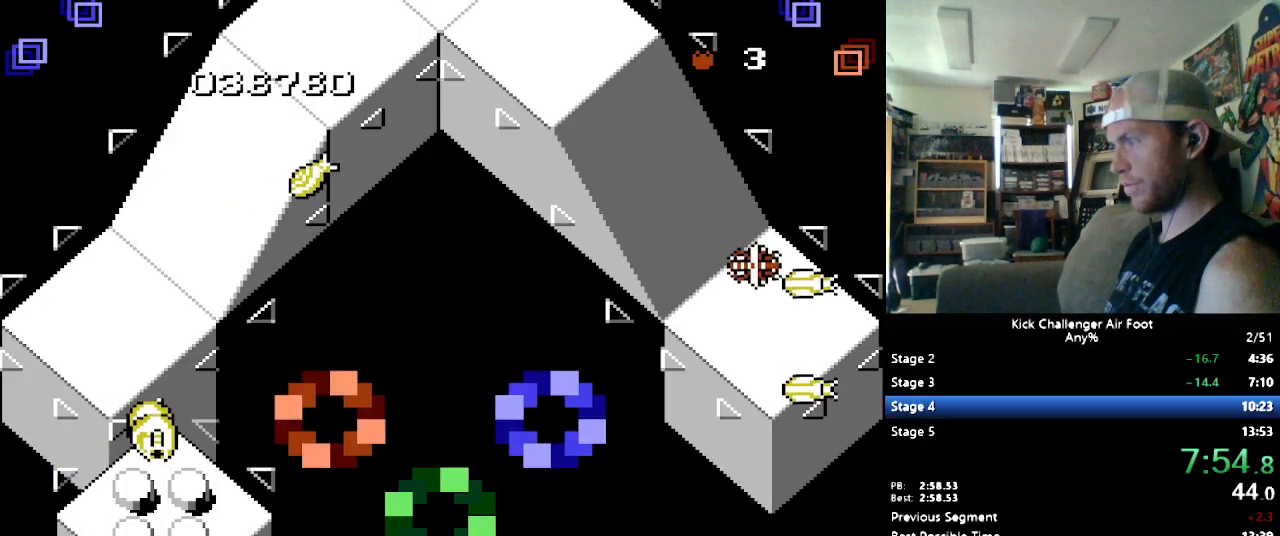
{"buttons": ["DPAD_UP"], "events": [[52, "DPAD_DOWN", "down"], [155, "DPAD_RIGHT", "up"], [224, "DPAD_LEFT", "down"], [310, "DPAD_LEFT", "up"], [345, "DPAD_DOWN", "up"], [345, "DPAD_UP", "down"]]}
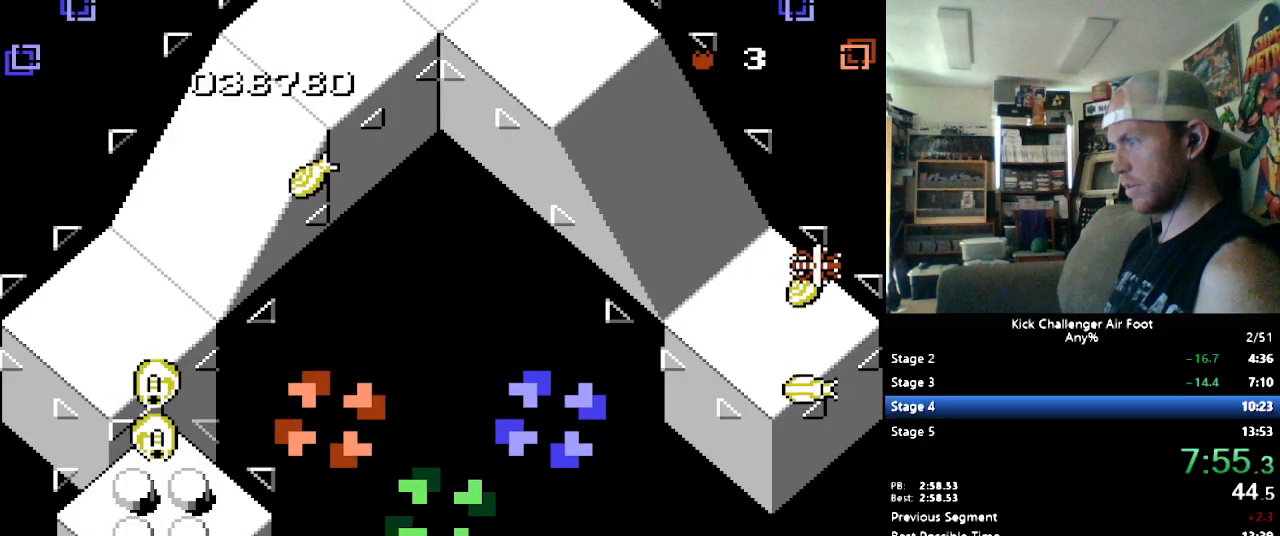
{"buttons": ["DPAD_UP"], "events": [[34, "DPAD_LEFT", "down"], [190, "DPAD_LEFT", "up"], [310, "B", "down"], [483, "B", "up"]]}
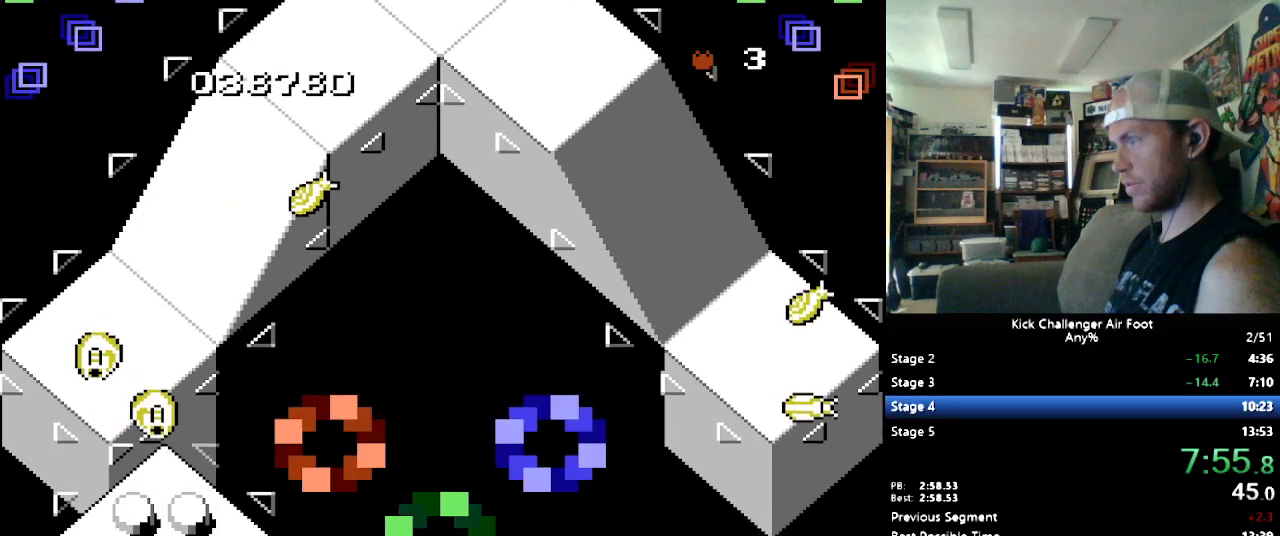
{"buttons": ["Y", "DPAD_UP", "DPAD_RIGHT"], "events": [[310, "DPAD_RIGHT", "down"], [379, "DPAD_UP", "up"], [397, "DPAD_UP", "down"], [448, "Y", "down"]]}